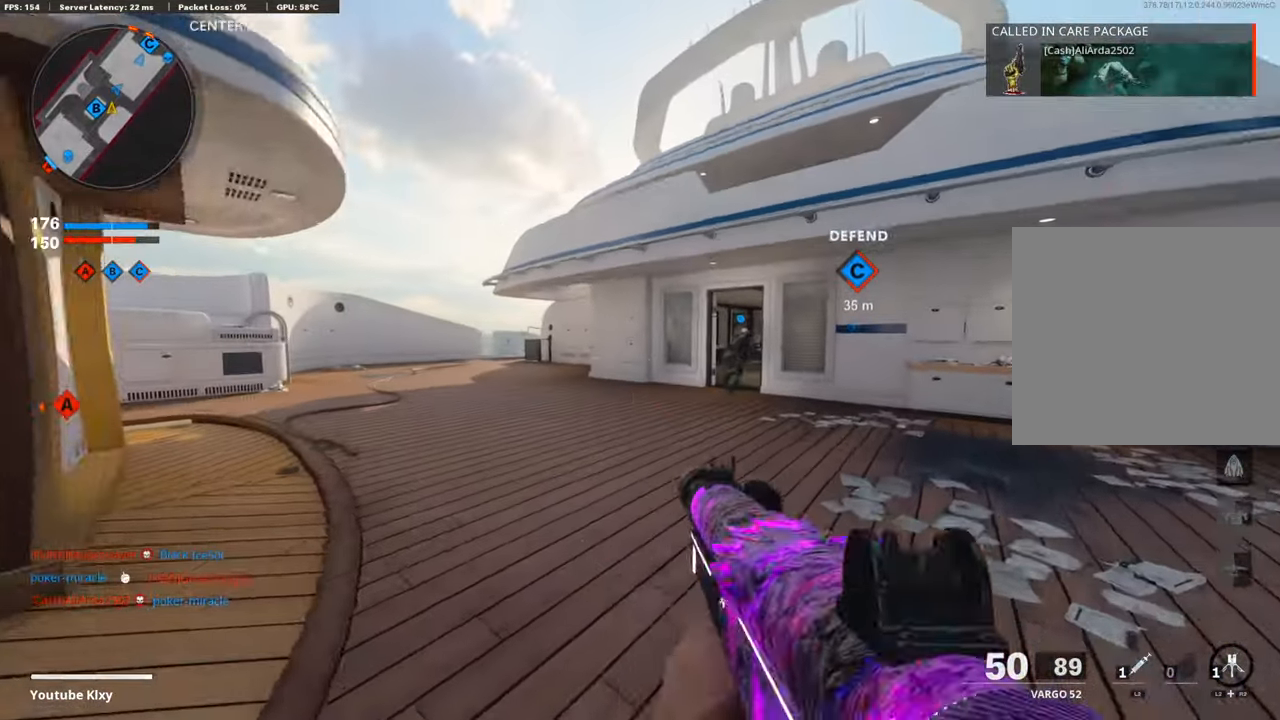
Gameplay with a controller (PlayStation layout); each line is a JSON object with the inputs held at the frame after it. "events" lists button and stick changes between this image and that frame as [ms after this image, input, new state], when the widget could be followed in between. Not read: TOUCHPAD.
{"buttons": [], "left_stick": "up-right", "right_stick": "center", "events": [[67, "left_stick", "up"], [218, "right_stick", "right"], [252, "L3", "up"], [252, "left_stick", "up-right"], [437, "right_stick", "center"]]}
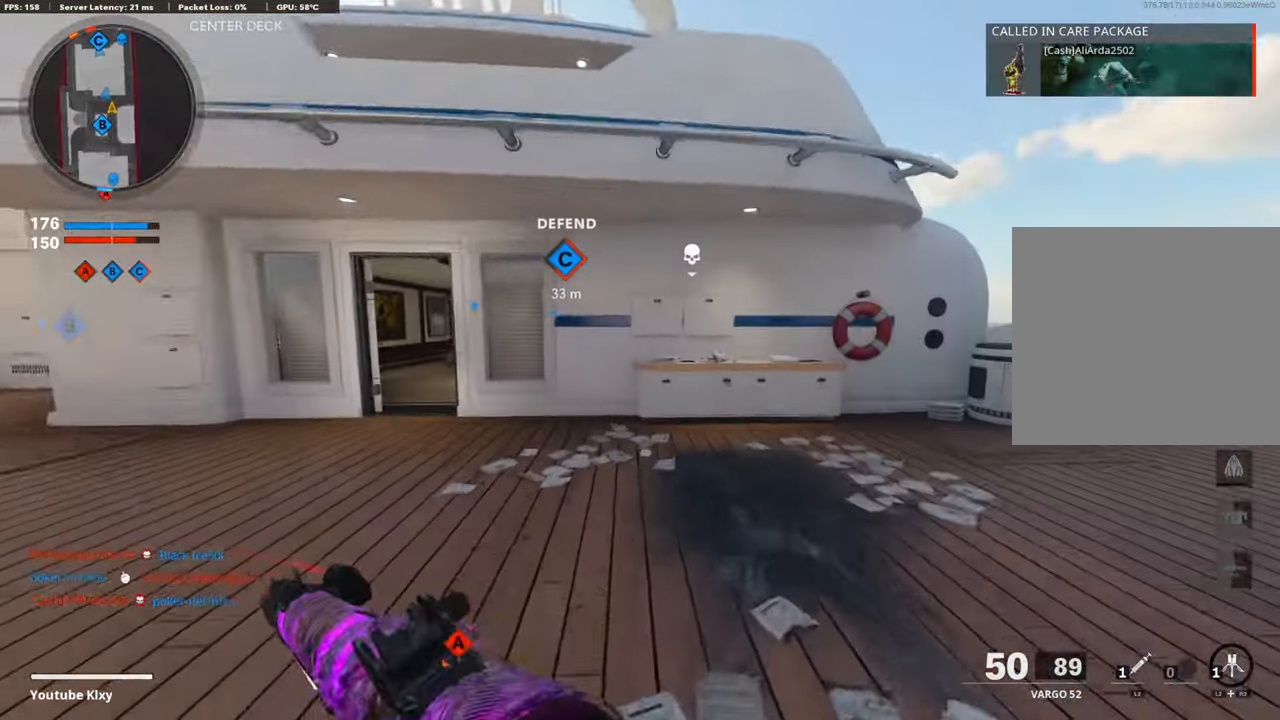
{"buttons": [], "left_stick": "up-right", "right_stick": "center", "events": [[33, "right_stick", "right"], [218, "right_stick", "center"]]}
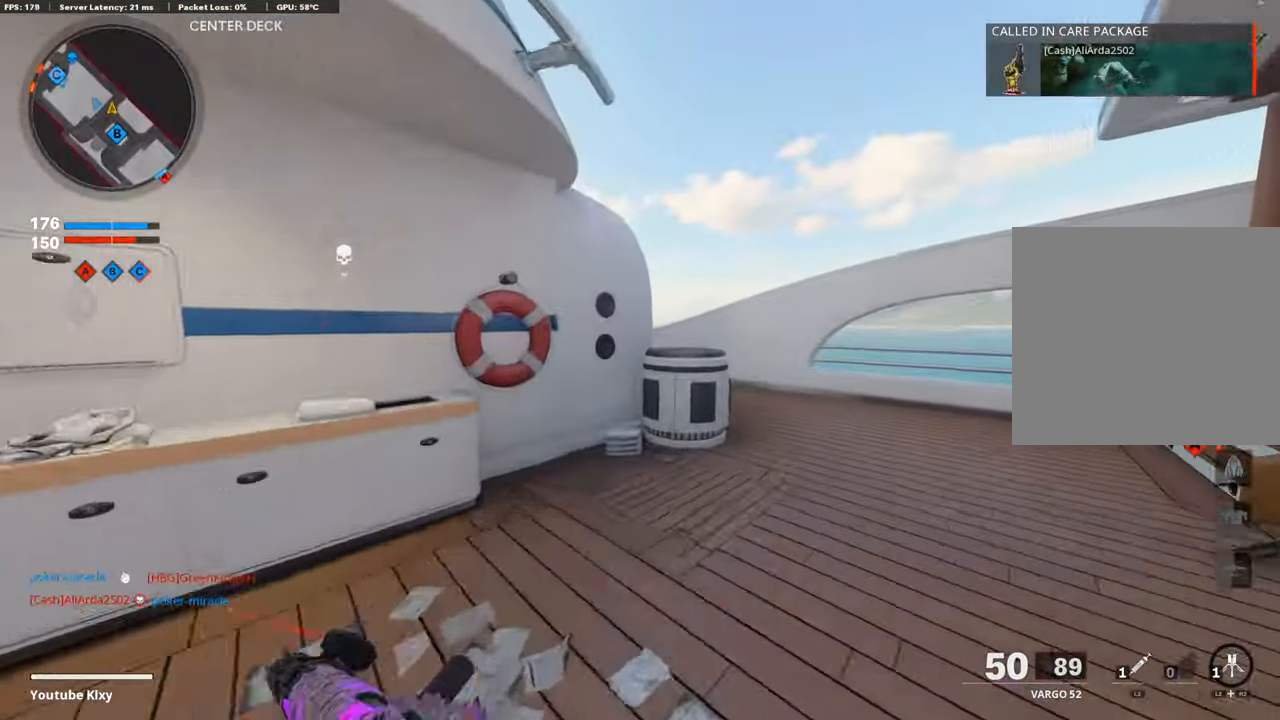
{"buttons": [], "left_stick": "up-right", "right_stick": "center", "events": [[33, "right_stick", "right"], [201, "right_stick", "left"], [352, "R3", "down"], [453, "R3", "up"], [453, "right_stick", "center"]]}
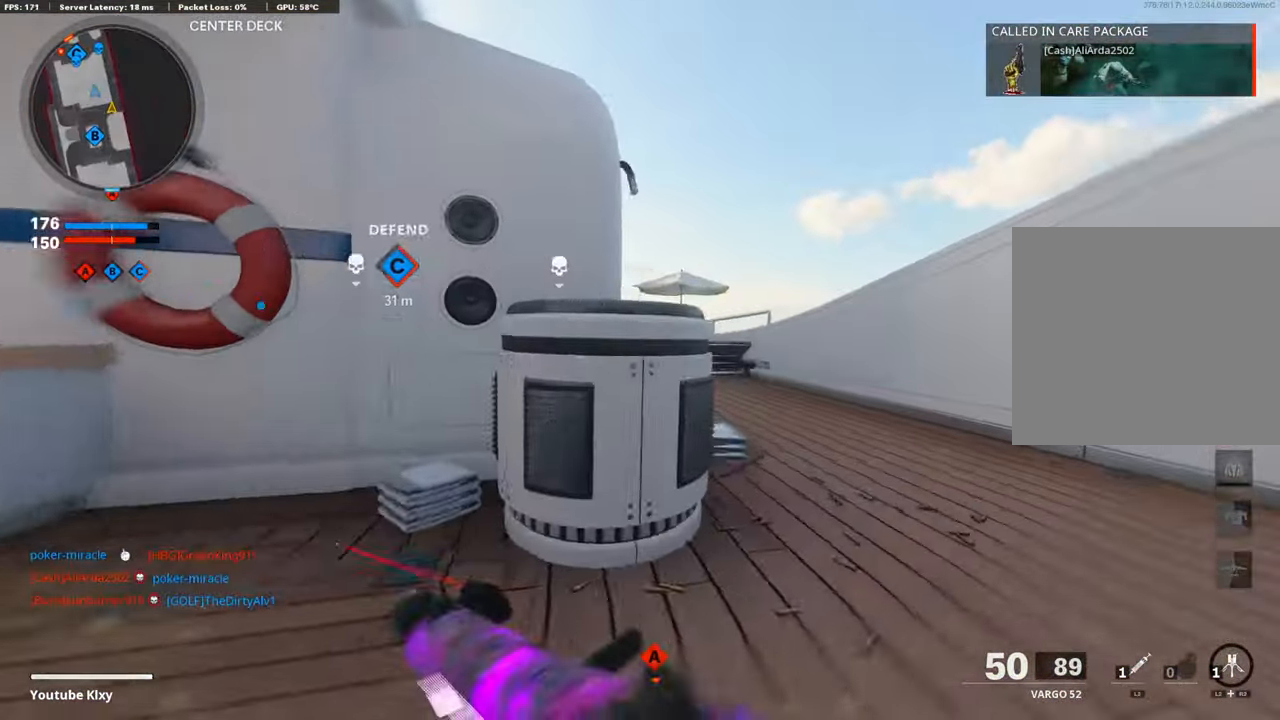
{"buttons": ["L3"], "left_stick": "up", "right_stick": "center", "events": [[51, "right_stick", "left"], [202, "right_stick", "center"], [369, "L3", "down"], [403, "left_stick", "up"]]}
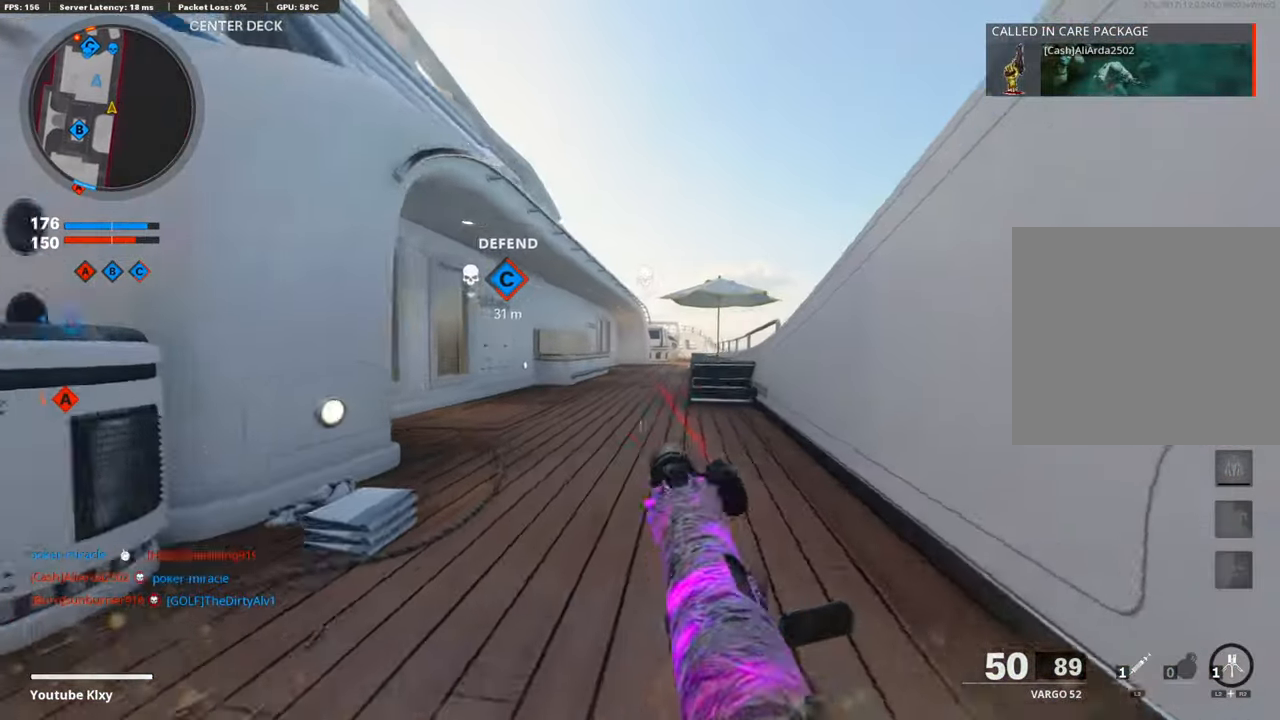
{"buttons": ["CROSS"], "left_stick": "up", "right_stick": "center", "events": [[134, "TRIANGLE", "down"], [252, "TRIANGLE", "up"], [302, "L3", "up"], [470, "CROSS", "down"]]}
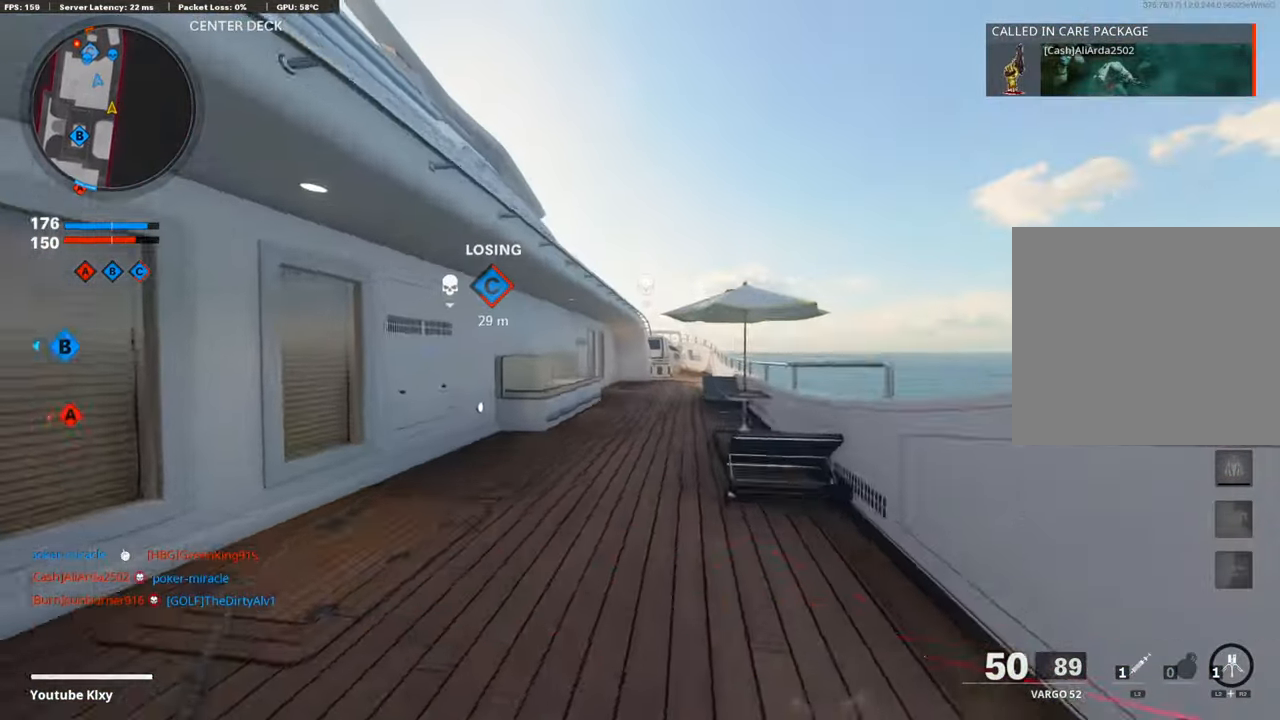
{"buttons": ["R3"], "left_stick": "up", "right_stick": "center", "events": [[51, "TRIANGLE", "down"], [101, "CROSS", "up"], [118, "TRIANGLE", "up"], [319, "R3", "down"]]}
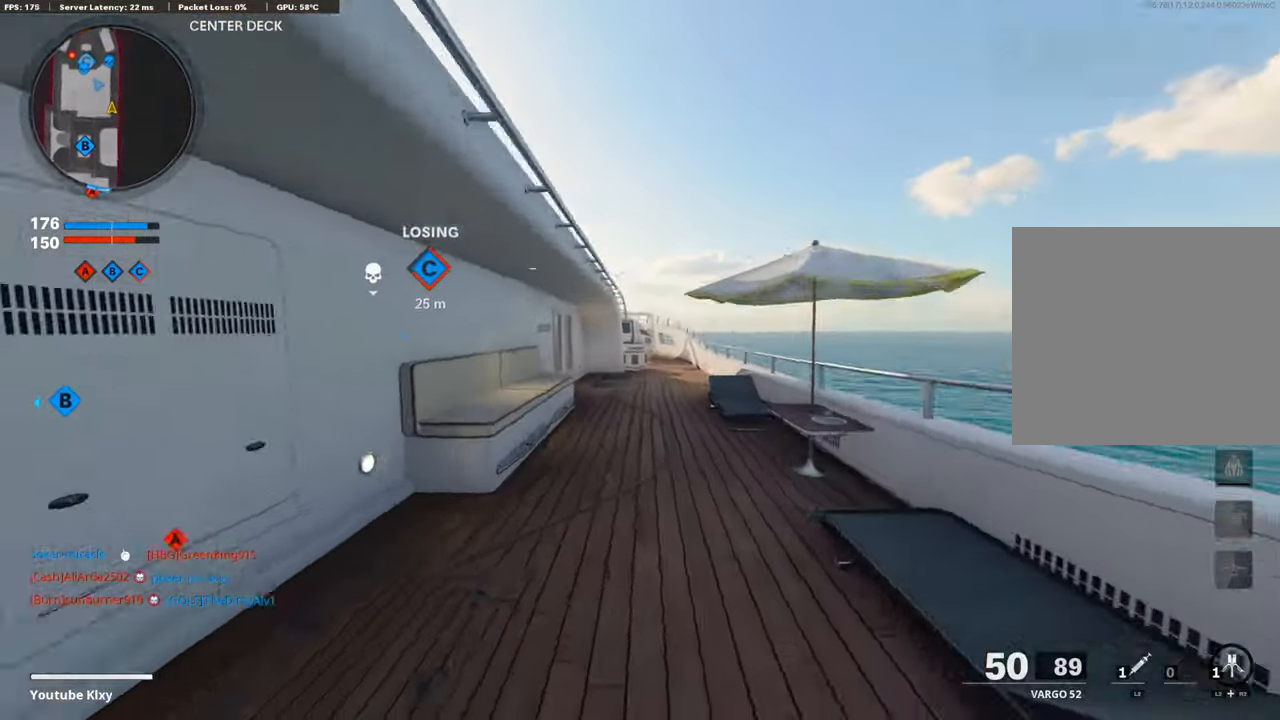
{"buttons": ["L3"], "left_stick": "up", "right_stick": "up", "events": [[218, "R3", "up"], [404, "R3", "down"], [437, "L3", "down"], [488, "R3", "up"], [504, "right_stick", "up"]]}
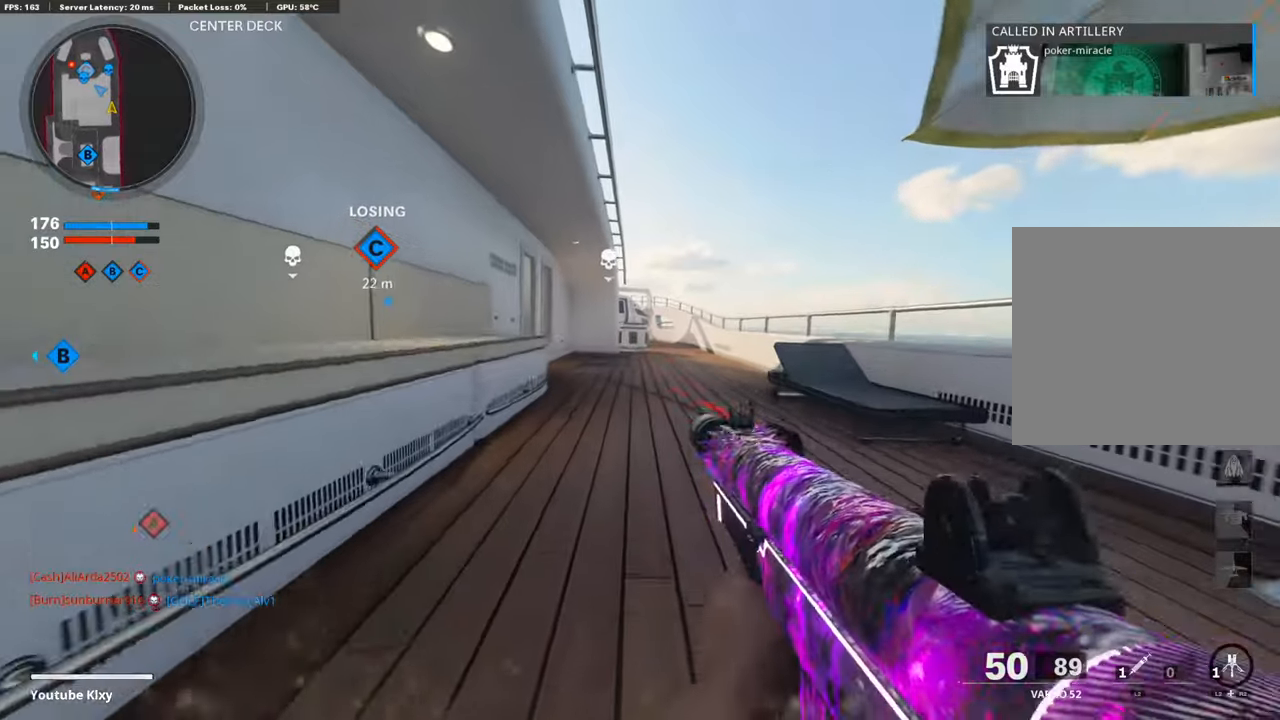
{"buttons": [], "left_stick": "up-left", "right_stick": "center", "events": [[51, "right_stick", "center"], [152, "TRIANGLE", "down"], [152, "left_stick", "up-left"], [219, "TRIANGLE", "up"], [353, "TRIANGLE", "down"], [420, "L3", "up"], [471, "TRIANGLE", "up"]]}
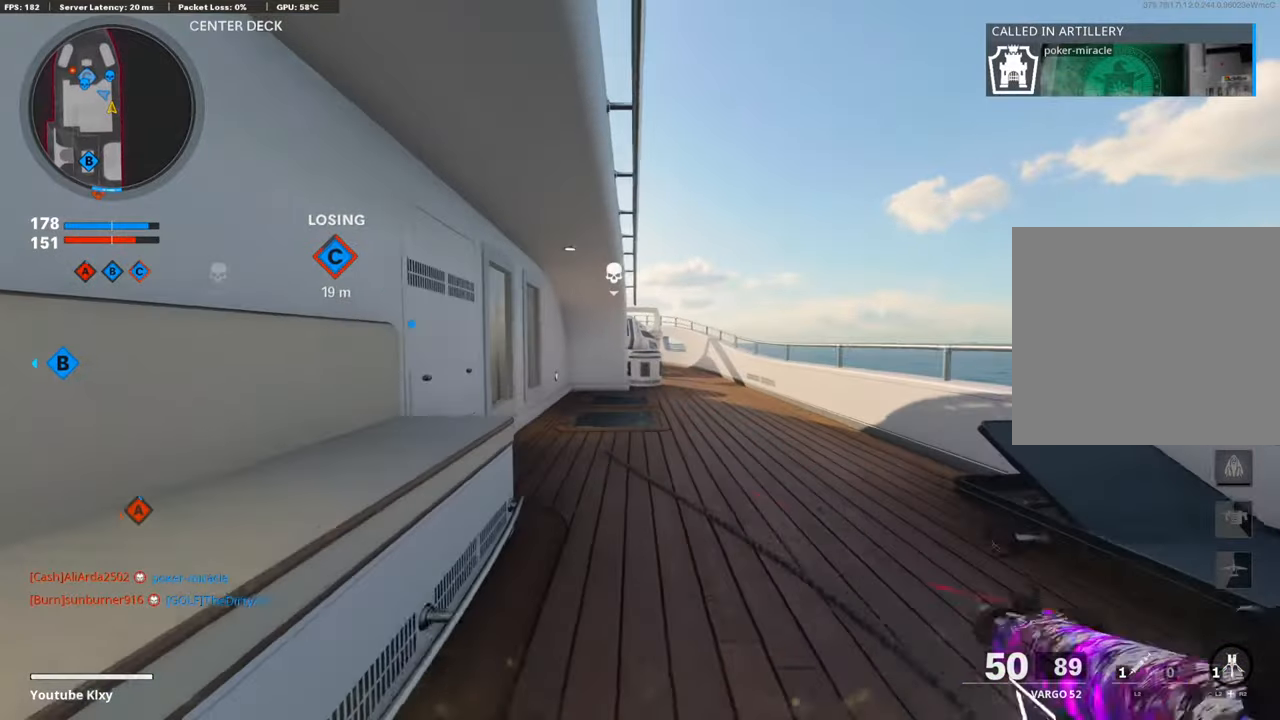
{"buttons": [], "left_stick": "up", "right_stick": "center", "events": [[84, "left_stick", "up"]]}
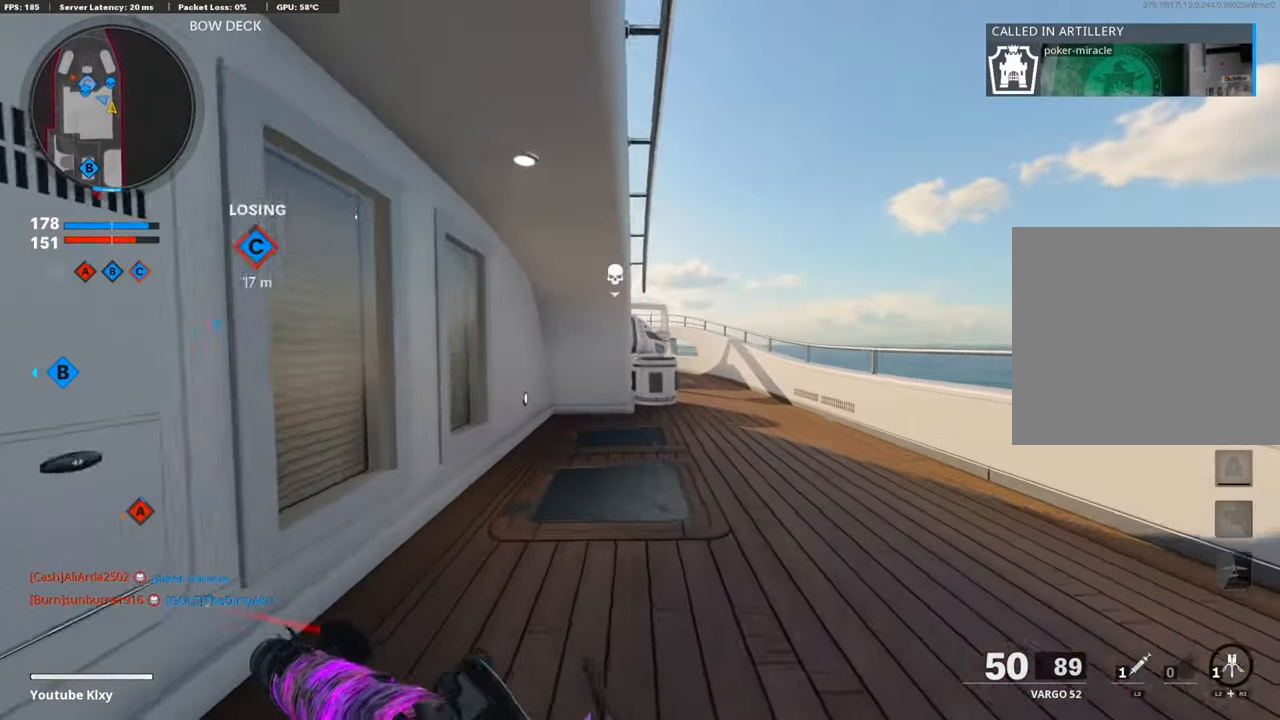
{"buttons": [], "left_stick": "up", "right_stick": "center", "events": []}
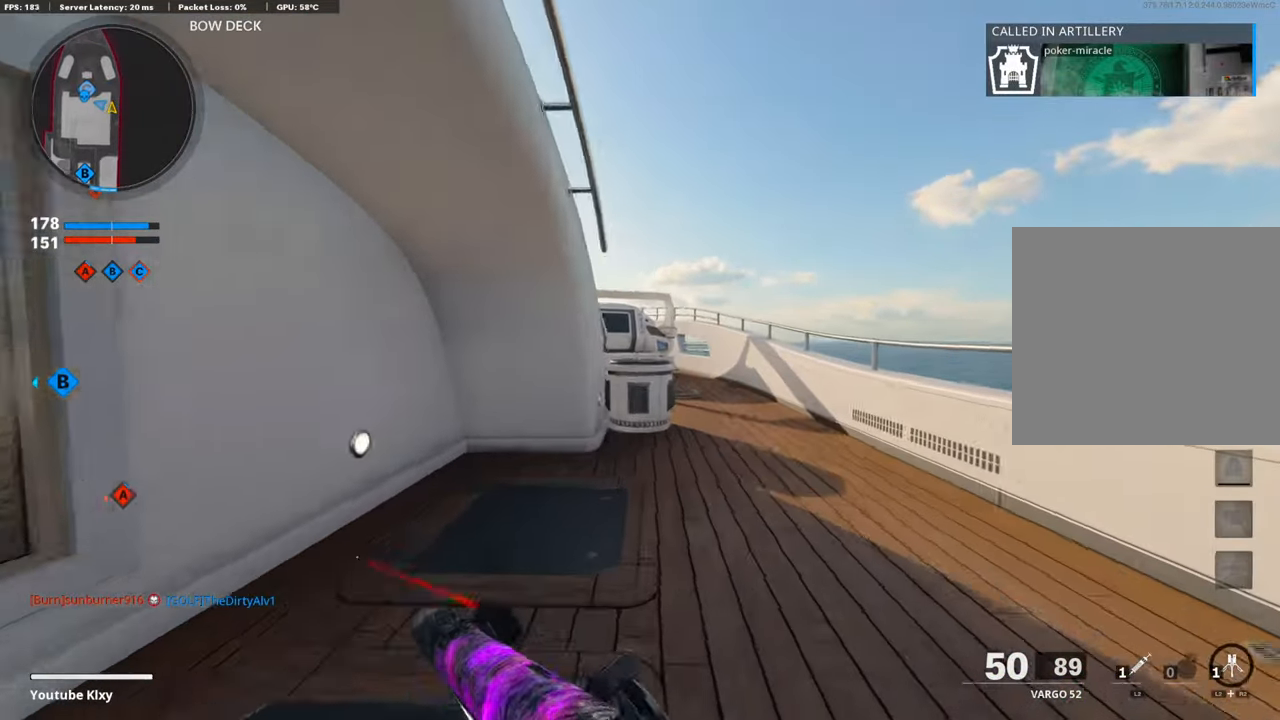
{"buttons": [], "left_stick": "up", "right_stick": "left", "events": [[235, "R3", "down"], [369, "R3", "up"], [436, "right_stick", "left"]]}
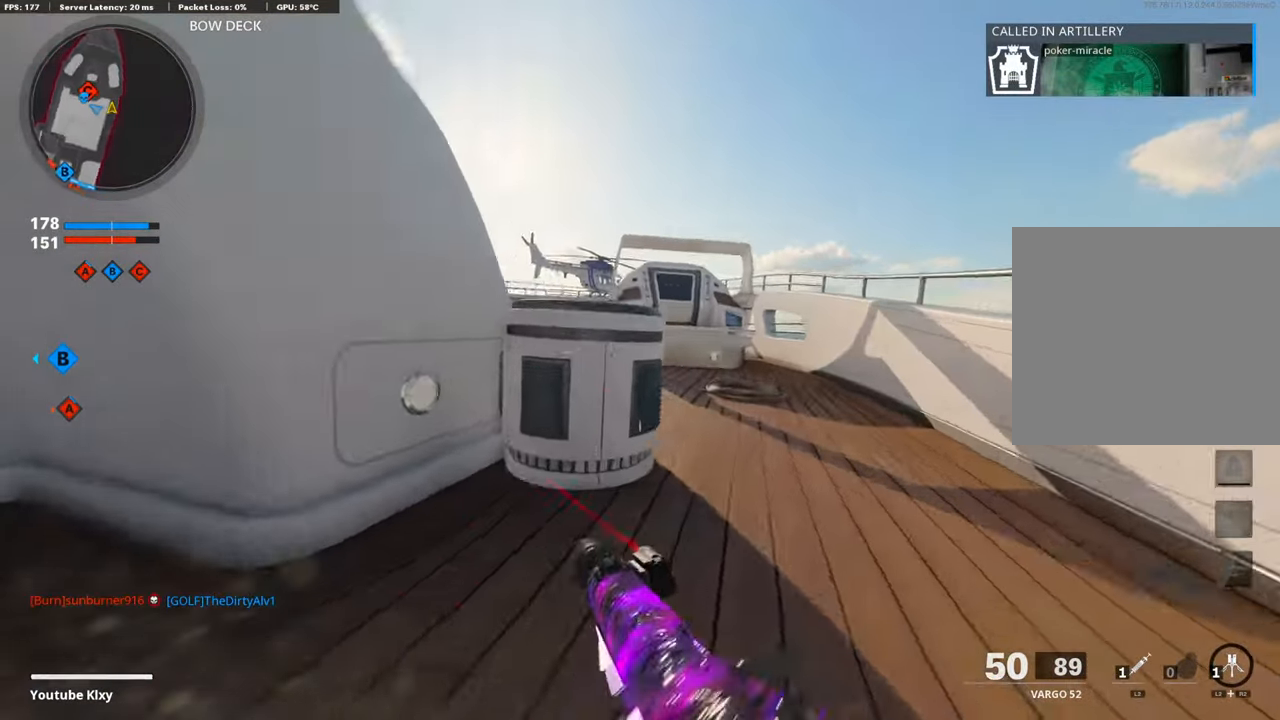
{"buttons": ["L1"], "left_stick": "right", "right_stick": "left", "events": [[17, "L3", "down"], [17, "R3", "down"], [101, "R3", "up"], [185, "L1", "down"], [185, "L3", "up"], [218, "left_stick", "up-right"], [252, "right_stick", "center"], [353, "left_stick", "right"], [386, "right_stick", "left"]]}
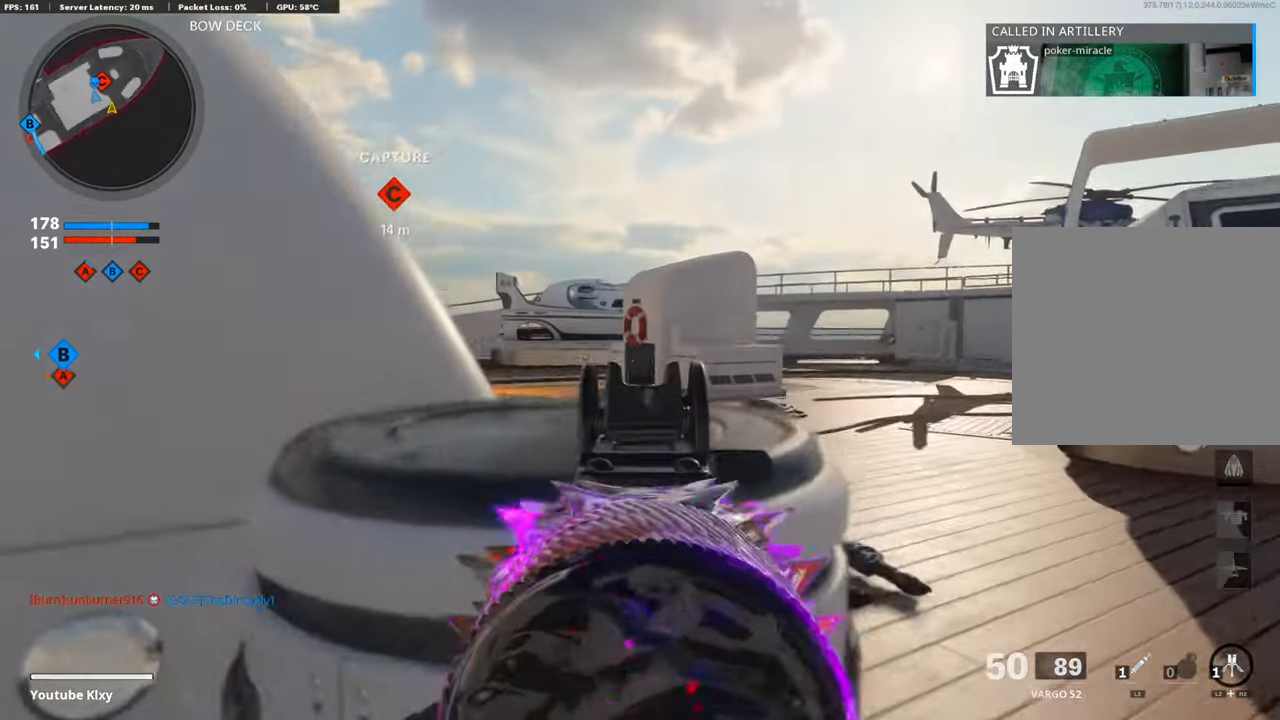
{"buttons": ["L1"], "left_stick": "right", "right_stick": "left", "events": []}
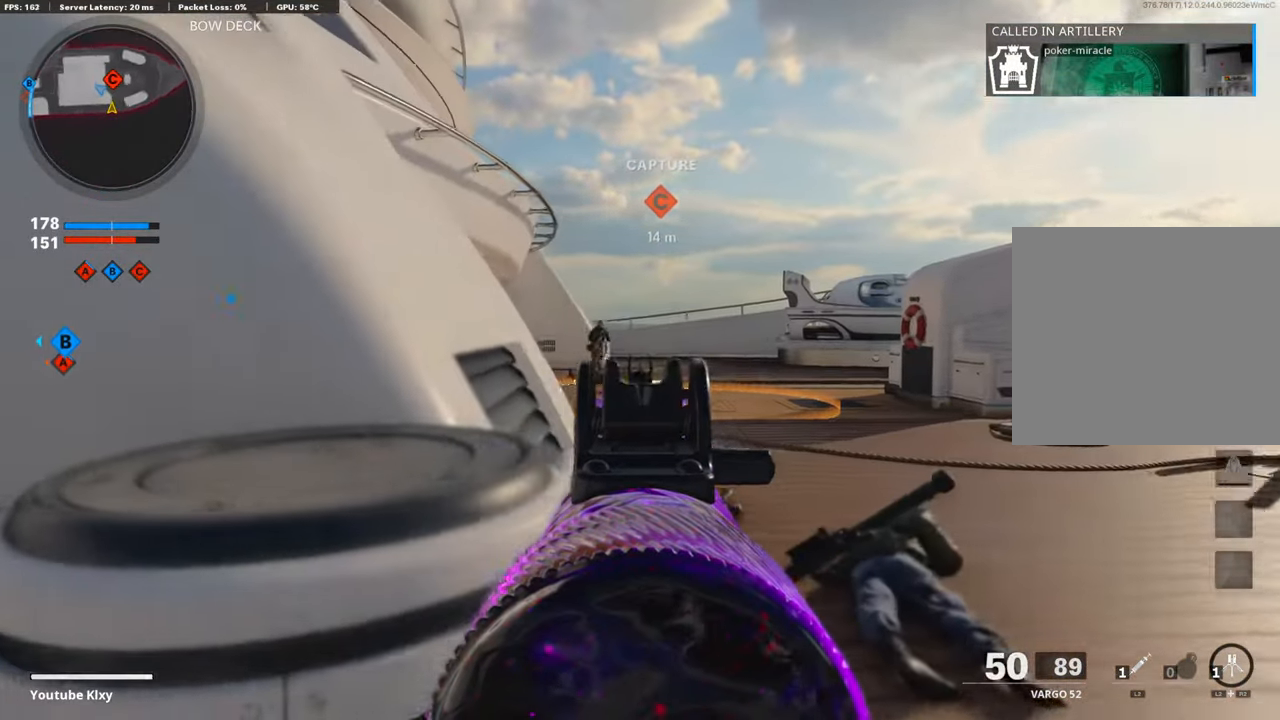
{"buttons": ["L1", "R1"], "left_stick": "right", "right_stick": "down-right", "events": [[152, "R1", "down"], [152, "right_stick", "up"], [303, "right_stick", "center"], [370, "right_stick", "right"], [454, "right_stick", "down-right"]]}
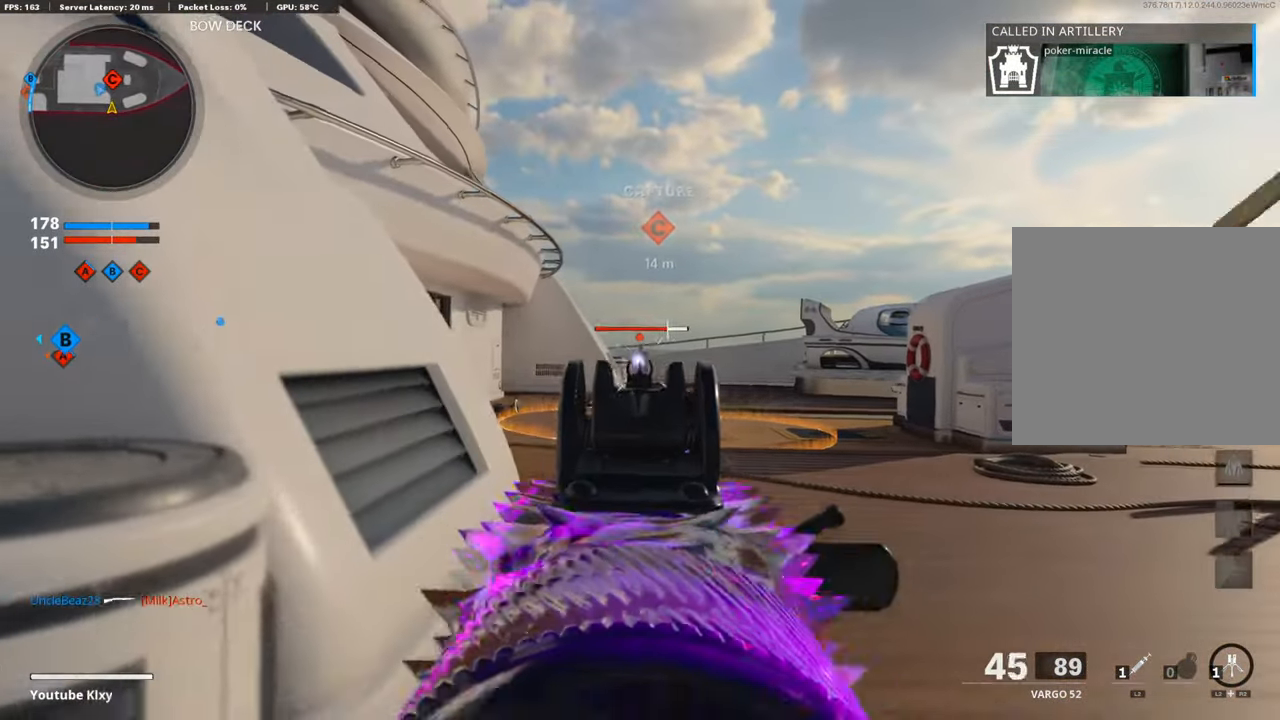
{"buttons": ["L1", "R1"], "left_stick": "right", "right_stick": "center", "events": [[67, "right_stick", "center"], [185, "right_stick", "down"], [235, "left_stick", "left"], [319, "right_stick", "center"], [369, "right_stick", "down-right"], [437, "right_stick", "center"], [470, "left_stick", "right"]]}
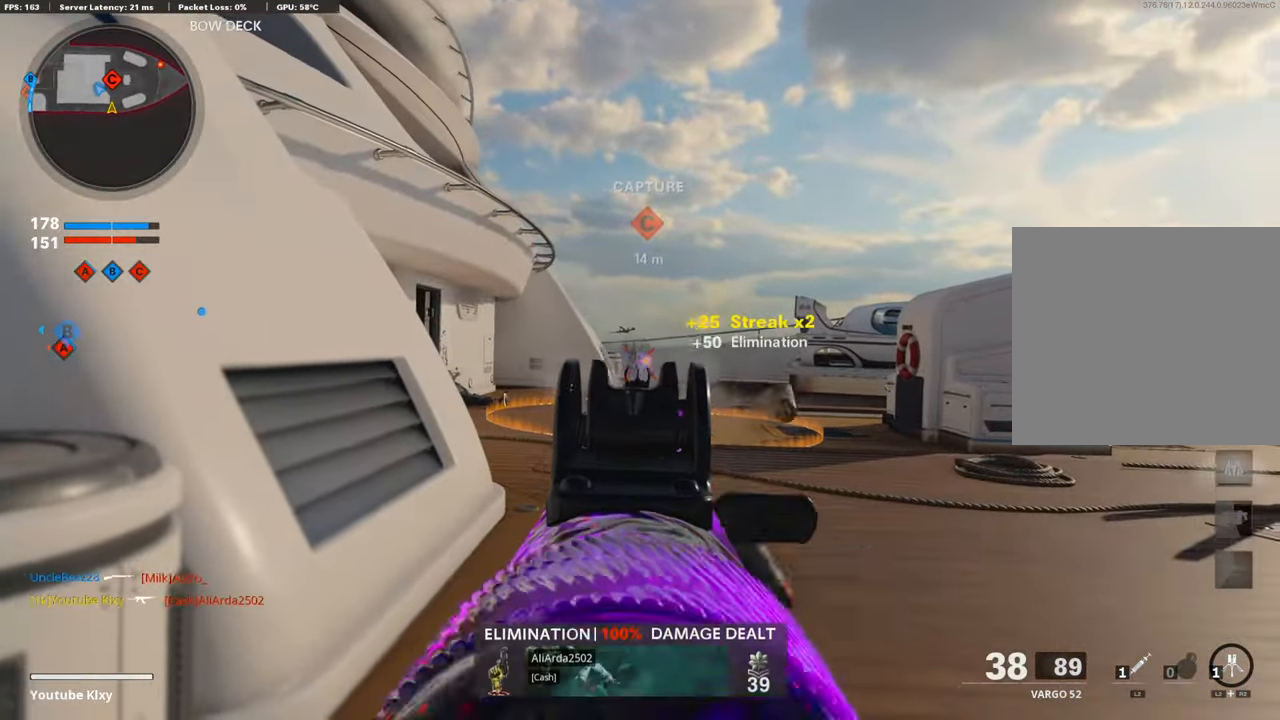
{"buttons": [], "left_stick": "up-right", "right_stick": "right", "events": [[33, "L1", "up"], [67, "R1", "up"], [84, "right_stick", "right"], [134, "left_stick", "up-right"], [201, "L3", "down"], [235, "left_stick", "up"], [336, "right_stick", "center"], [386, "right_stick", "right"], [453, "left_stick", "up-right"], [470, "L3", "up"]]}
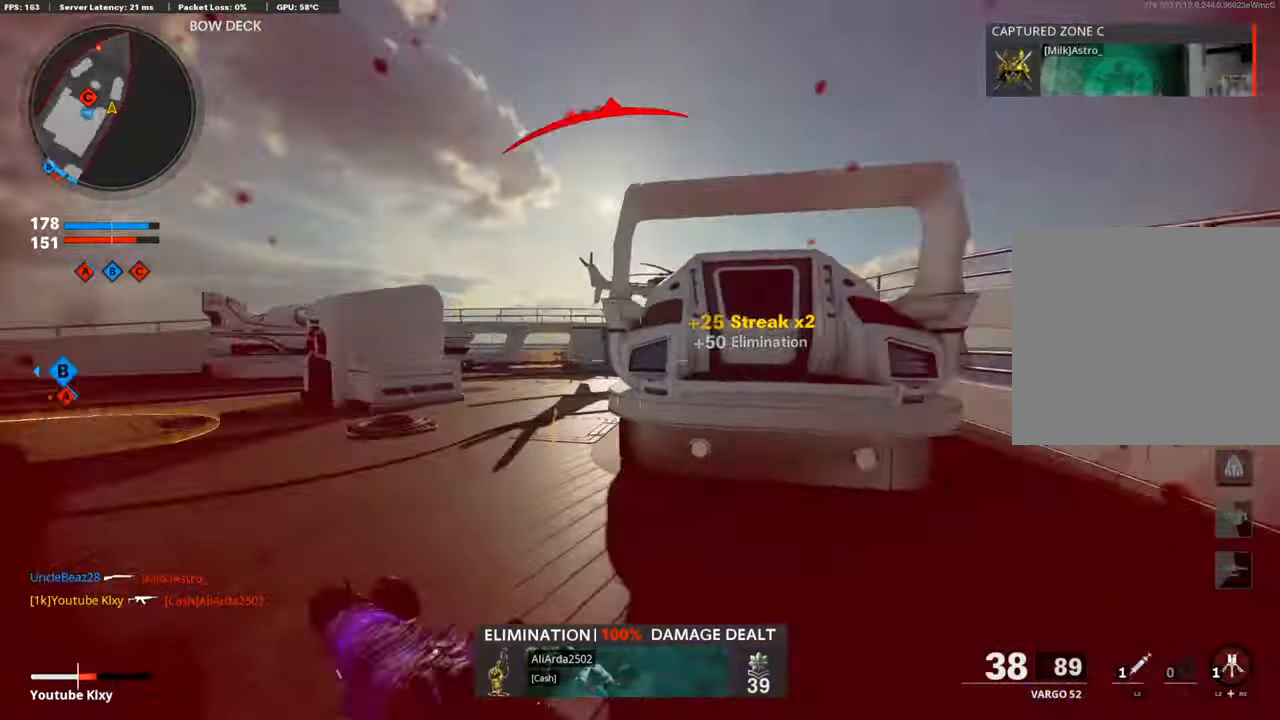
{"buttons": [], "left_stick": "up-right", "right_stick": "center", "events": [[83, "L3", "down"], [218, "right_stick", "left"], [352, "R3", "down"], [469, "L3", "up"], [469, "right_stick", "center"], [486, "R3", "up"]]}
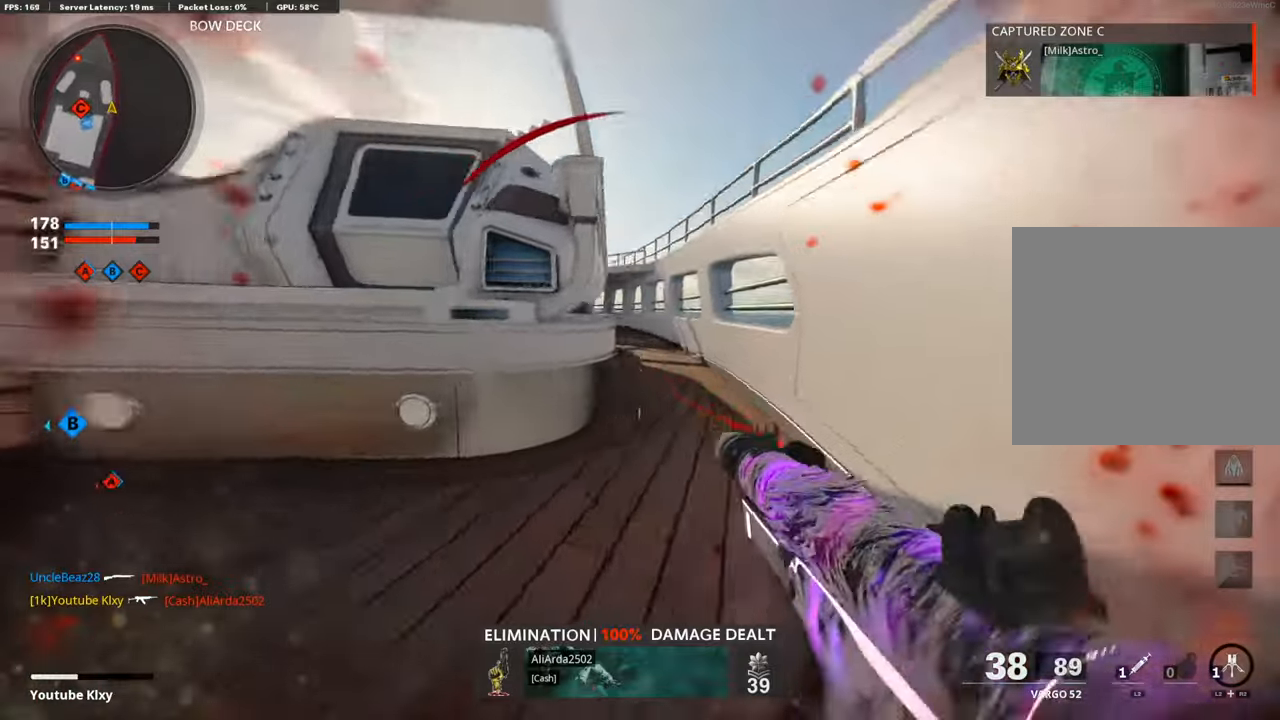
{"buttons": [], "left_stick": "up-left", "right_stick": "left", "events": [[50, "L2", "down"], [50, "R3", "down"], [134, "R3", "up"], [134, "right_stick", "left"], [201, "L2", "up"], [218, "left_stick", "up-left"], [218, "right_stick", "center"], [319, "right_stick", "left"]]}
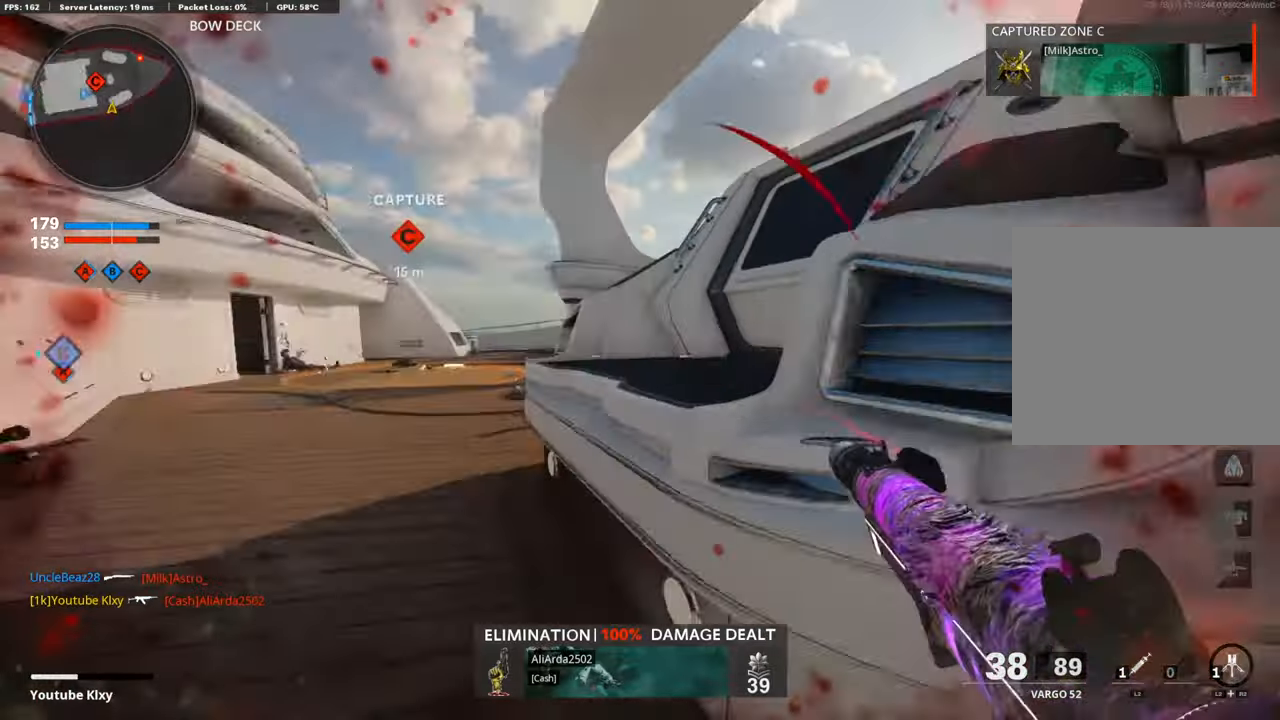
{"buttons": [], "left_stick": "center", "right_stick": "center", "events": [[34, "left_stick", "right"], [51, "right_stick", "center"], [235, "left_stick", "center"]]}
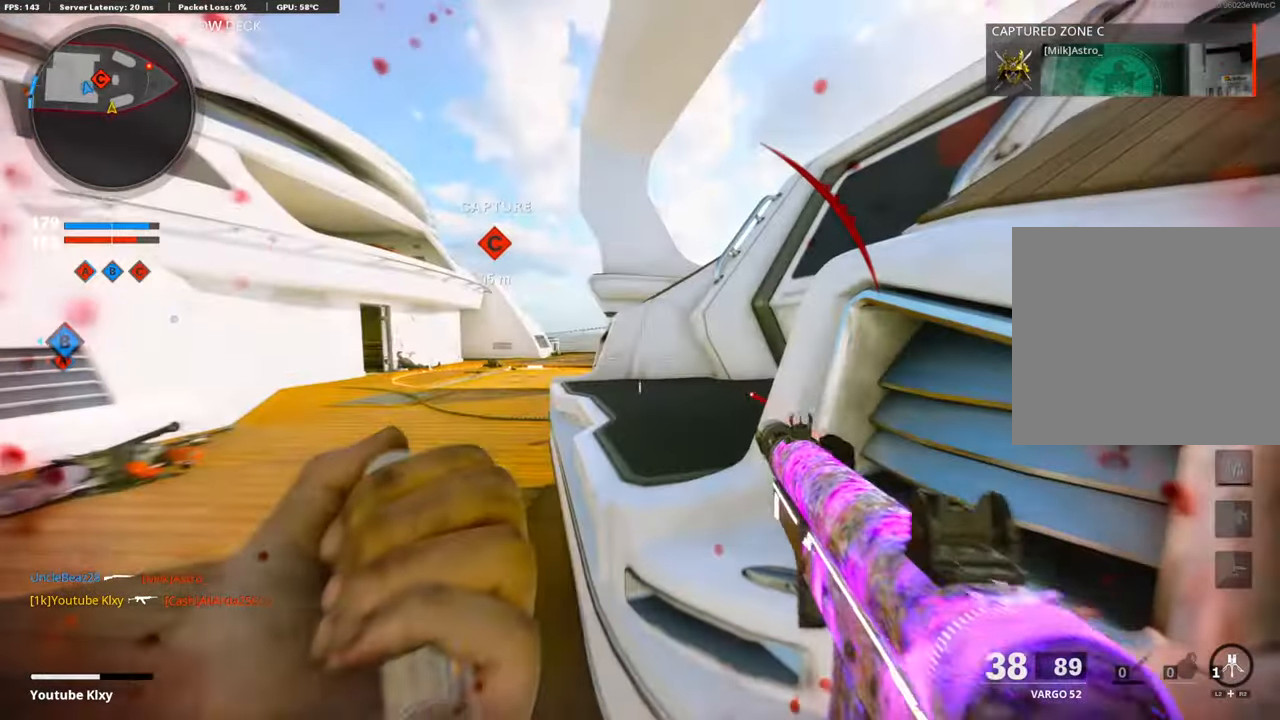
{"buttons": ["L3"], "left_stick": "up-left", "right_stick": "right", "events": [[235, "left_stick", "up-left"], [336, "L3", "down"], [487, "right_stick", "right"]]}
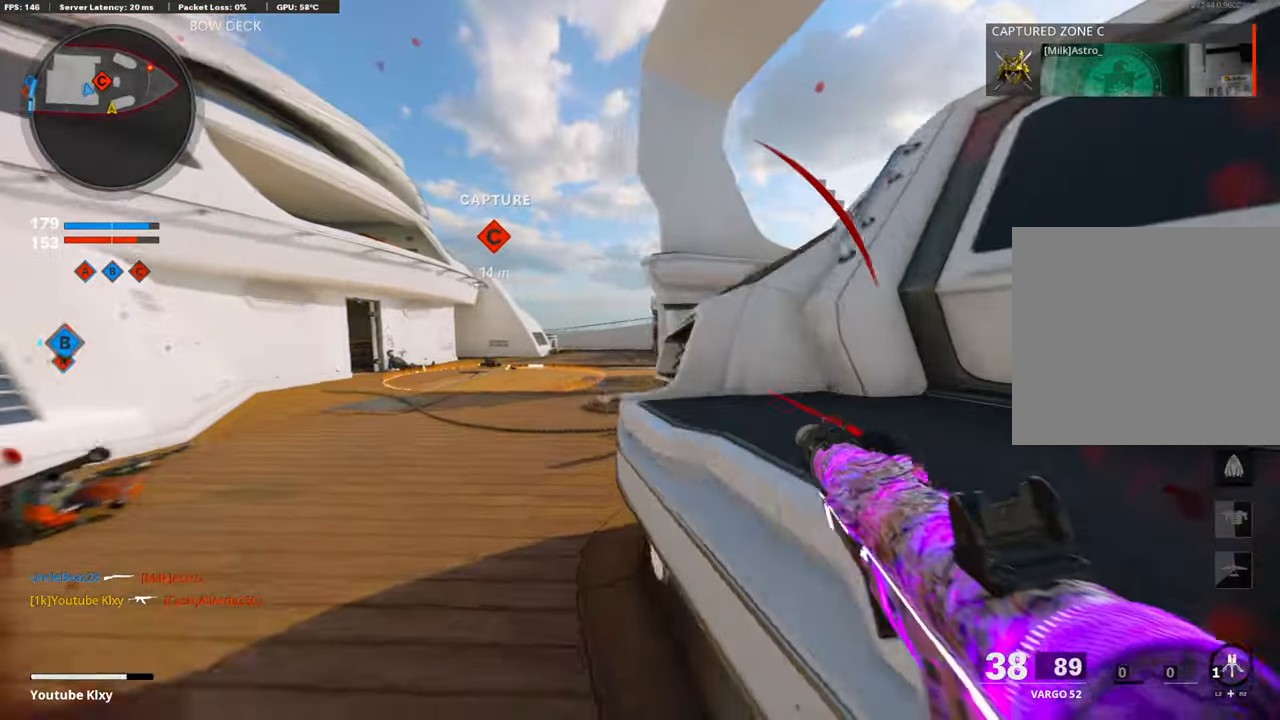
{"buttons": ["L1"], "left_stick": "left", "right_stick": "right", "events": [[151, "CROSS", "down"], [168, "L3", "up"], [184, "L1", "down"], [201, "right_stick", "center"], [235, "left_stick", "left"], [285, "CROSS", "up"], [420, "right_stick", "right"]]}
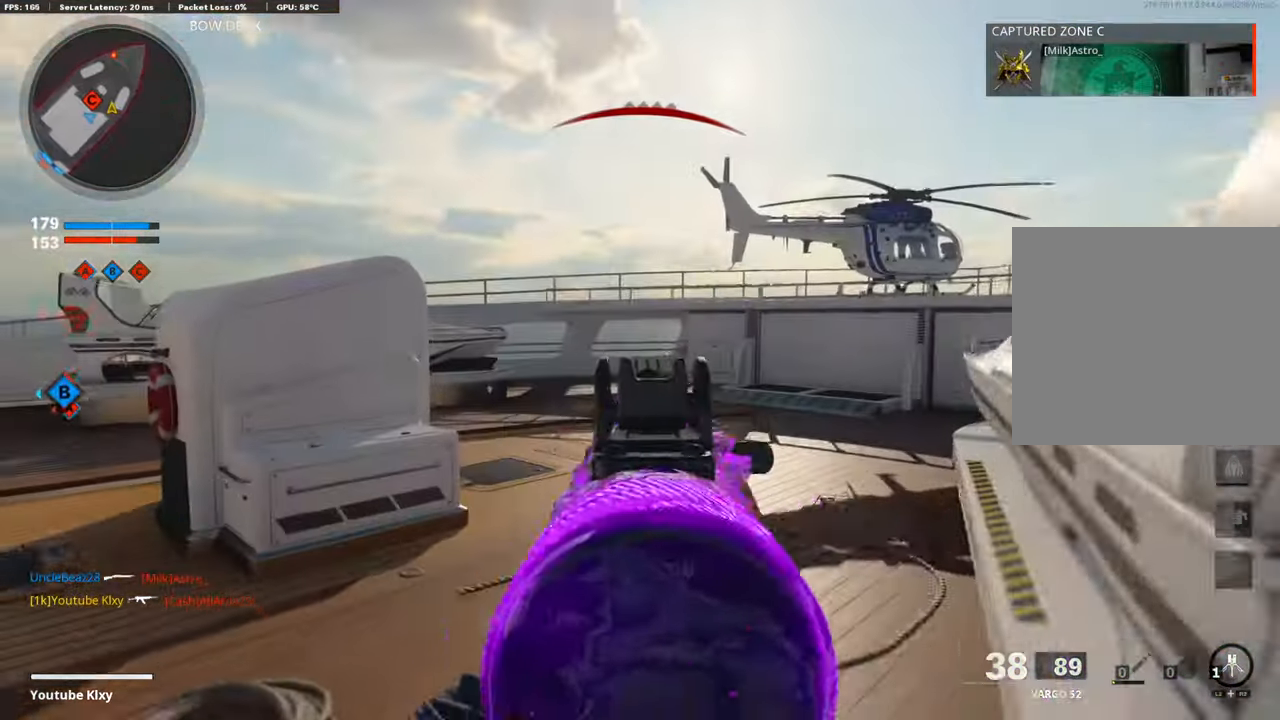
{"buttons": ["L1", "R1"], "left_stick": "right", "right_stick": "center", "events": [[219, "right_stick", "center"], [319, "R1", "down"], [319, "right_stick", "left"], [387, "right_stick", "center"], [403, "left_stick", "center"], [487, "left_stick", "right"]]}
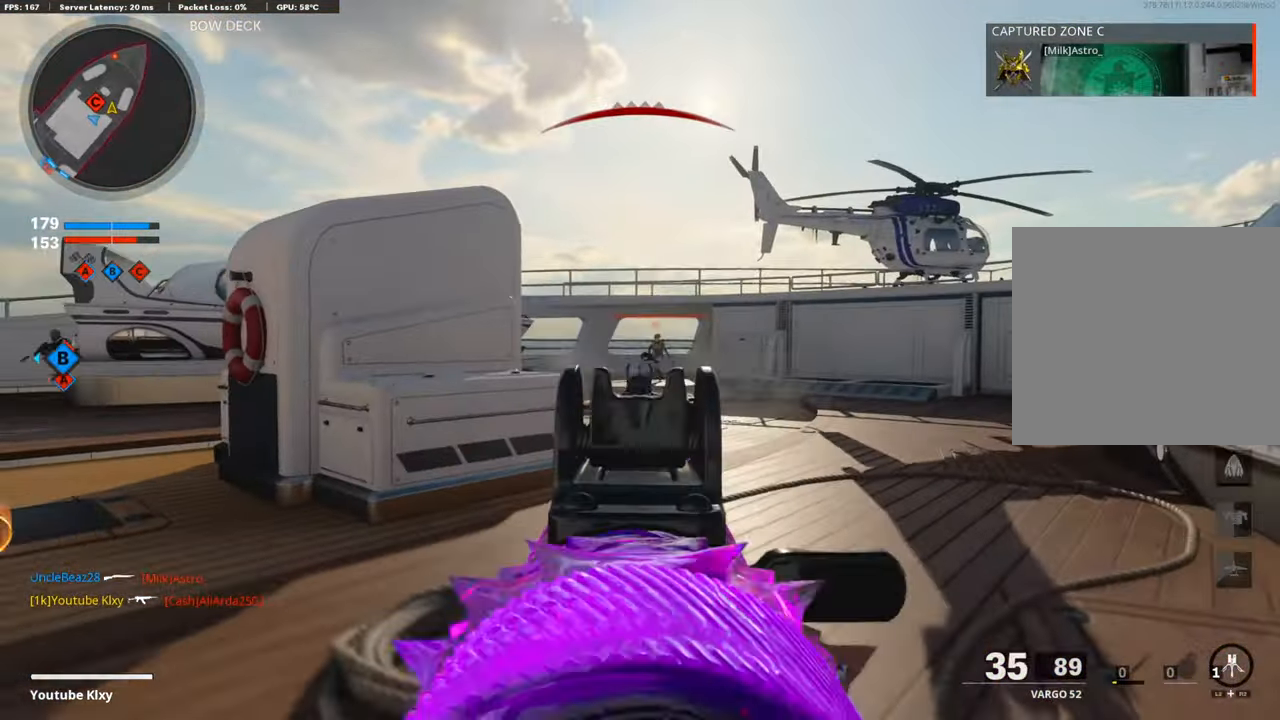
{"buttons": ["L1", "R1"], "left_stick": "down-right", "right_stick": "left", "events": [[84, "left_stick", "down-right"], [168, "right_stick", "right"], [403, "right_stick", "center"], [453, "right_stick", "left"]]}
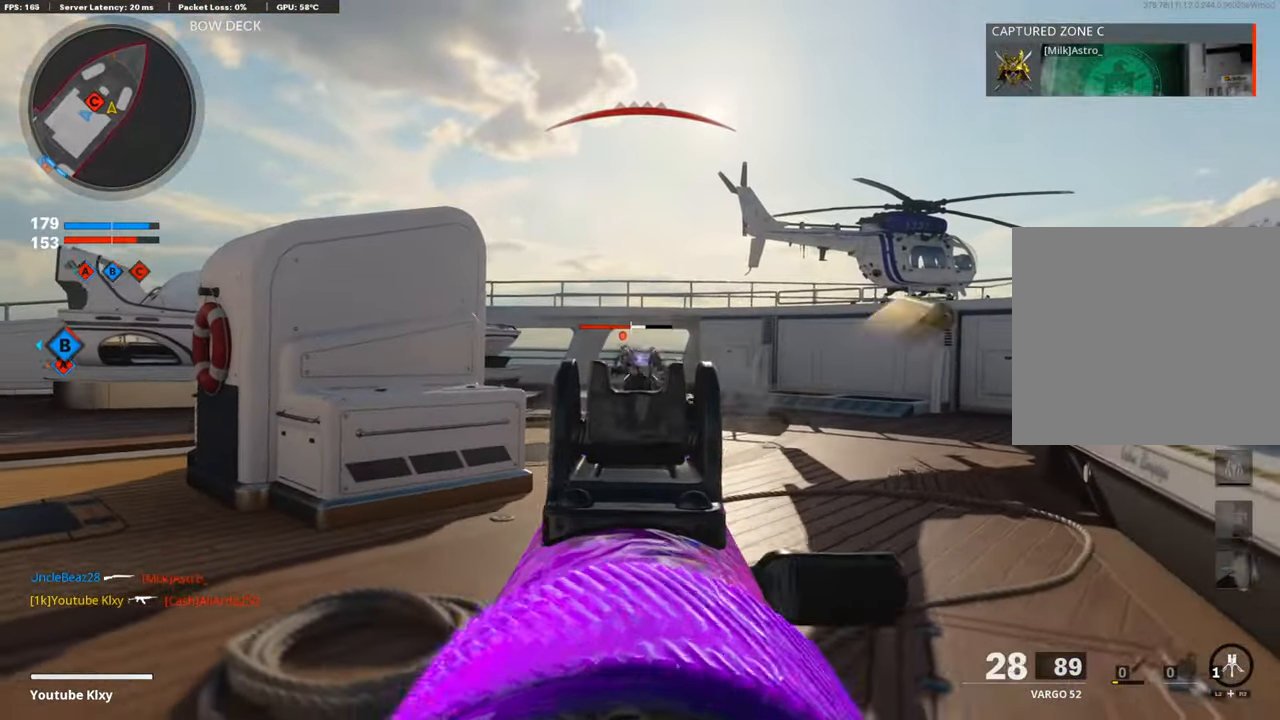
{"buttons": ["L1", "R1"], "left_stick": "down-right", "right_stick": "down-left", "events": [[33, "right_stick", "center"], [151, "right_stick", "down-left"], [252, "right_stick", "center"], [302, "right_stick", "down-left"]]}
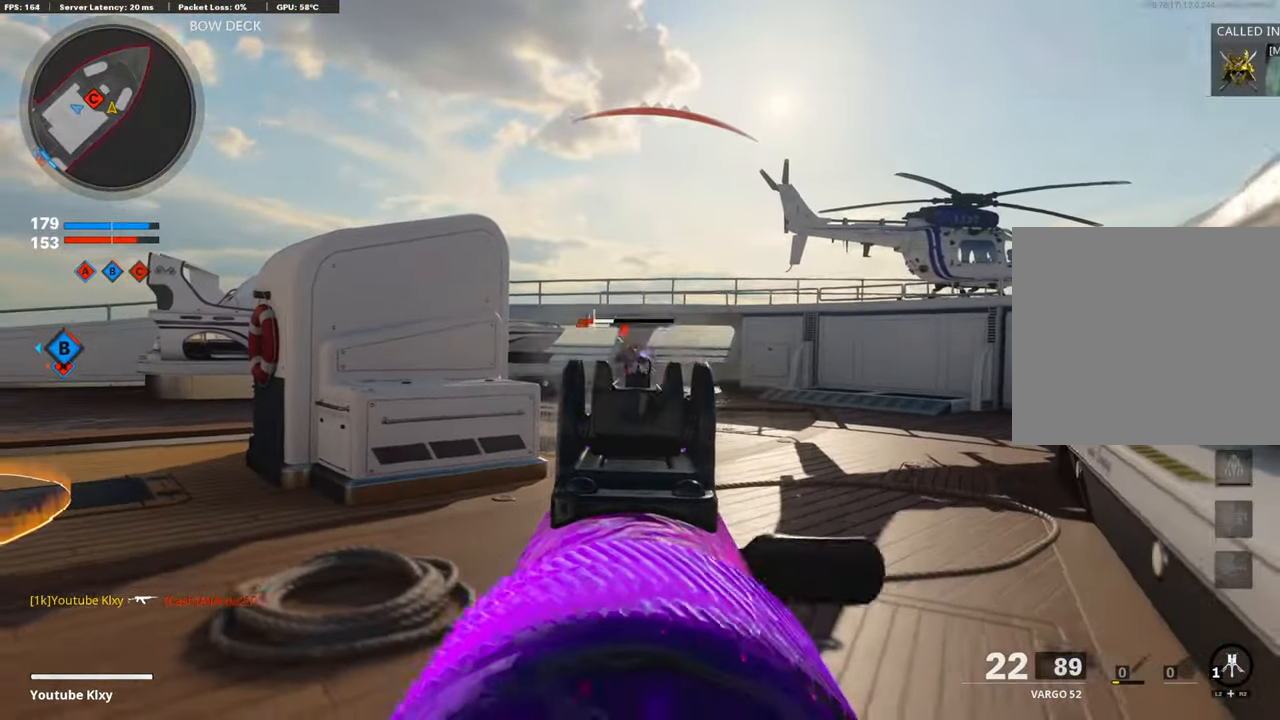
{"buttons": ["R1"], "left_stick": "down-right", "right_stick": "center", "events": [[184, "right_stick", "center"], [235, "right_stick", "left"], [470, "L1", "up"], [503, "right_stick", "center"]]}
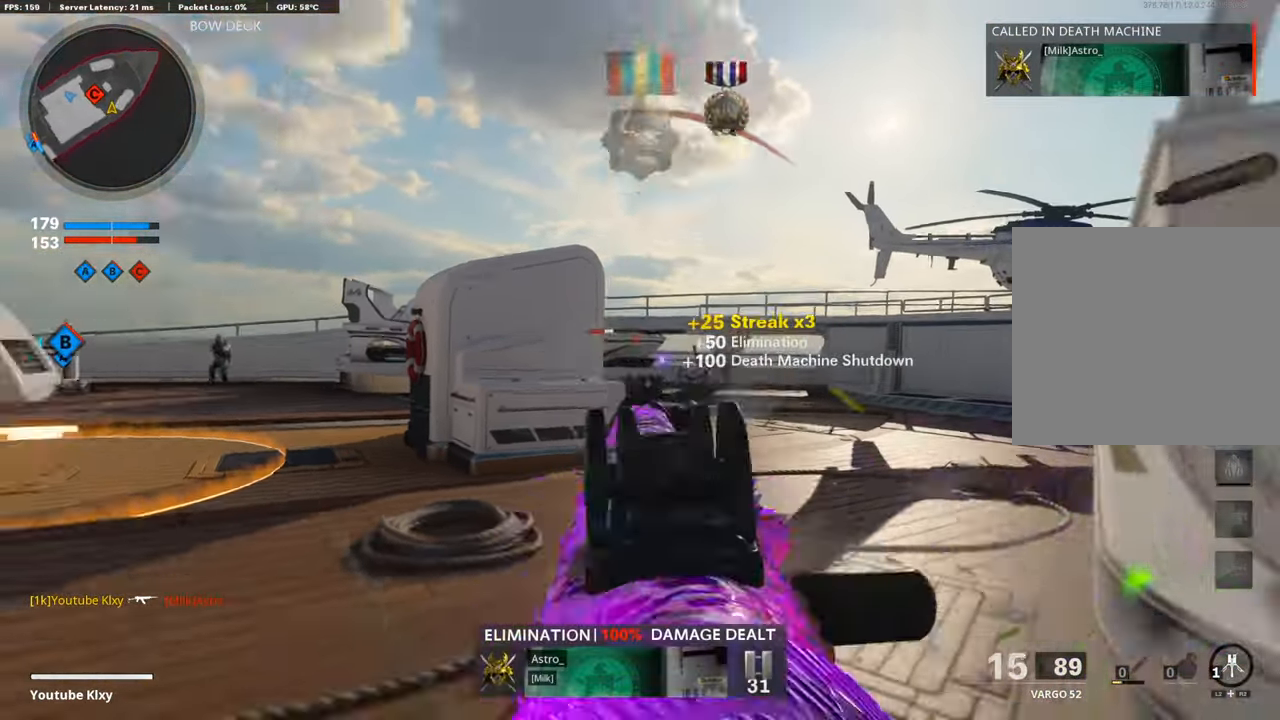
{"buttons": ["L3"], "left_stick": "up-right", "right_stick": "center", "events": [[51, "right_stick", "right"], [134, "R1", "up"], [185, "L3", "down"], [185, "left_stick", "up-right"], [302, "SQUARE", "down"], [319, "right_stick", "center"], [386, "SQUARE", "up"]]}
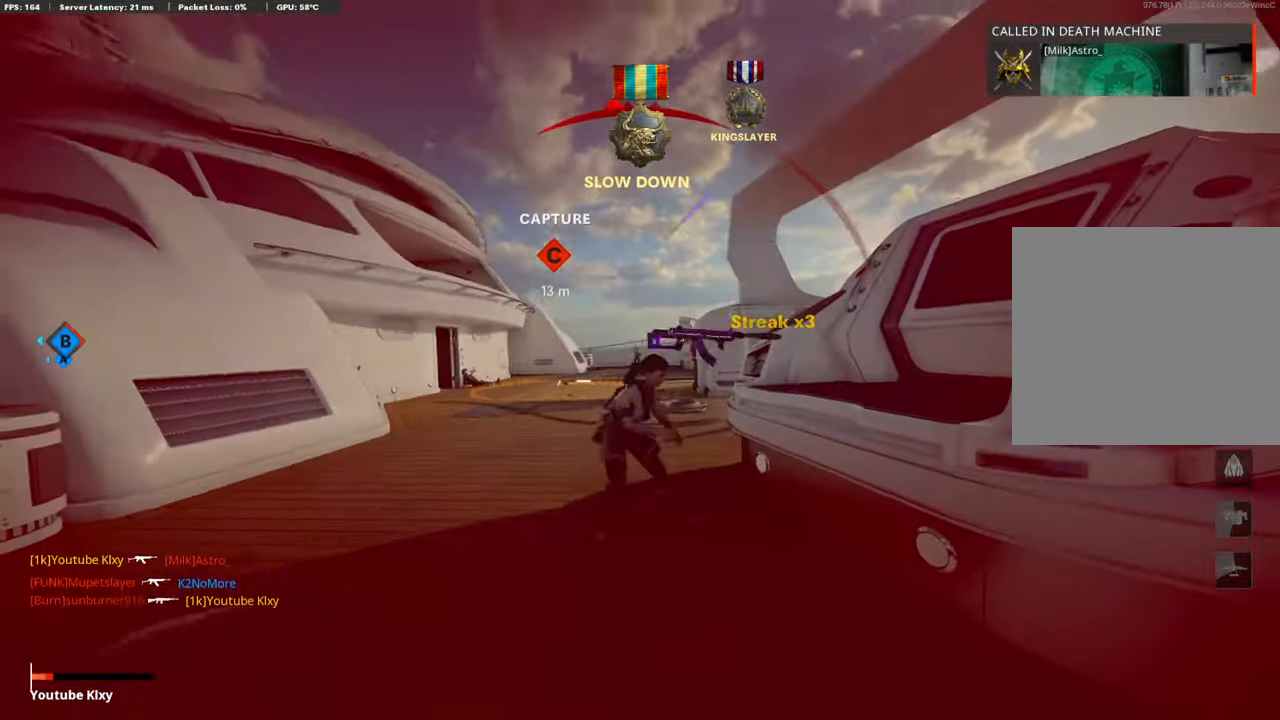
{"buttons": [], "left_stick": "up", "right_stick": "center", "events": [[67, "right_stick", "left"], [151, "right_stick", "center"], [201, "left_stick", "up"], [268, "L3", "up"]]}
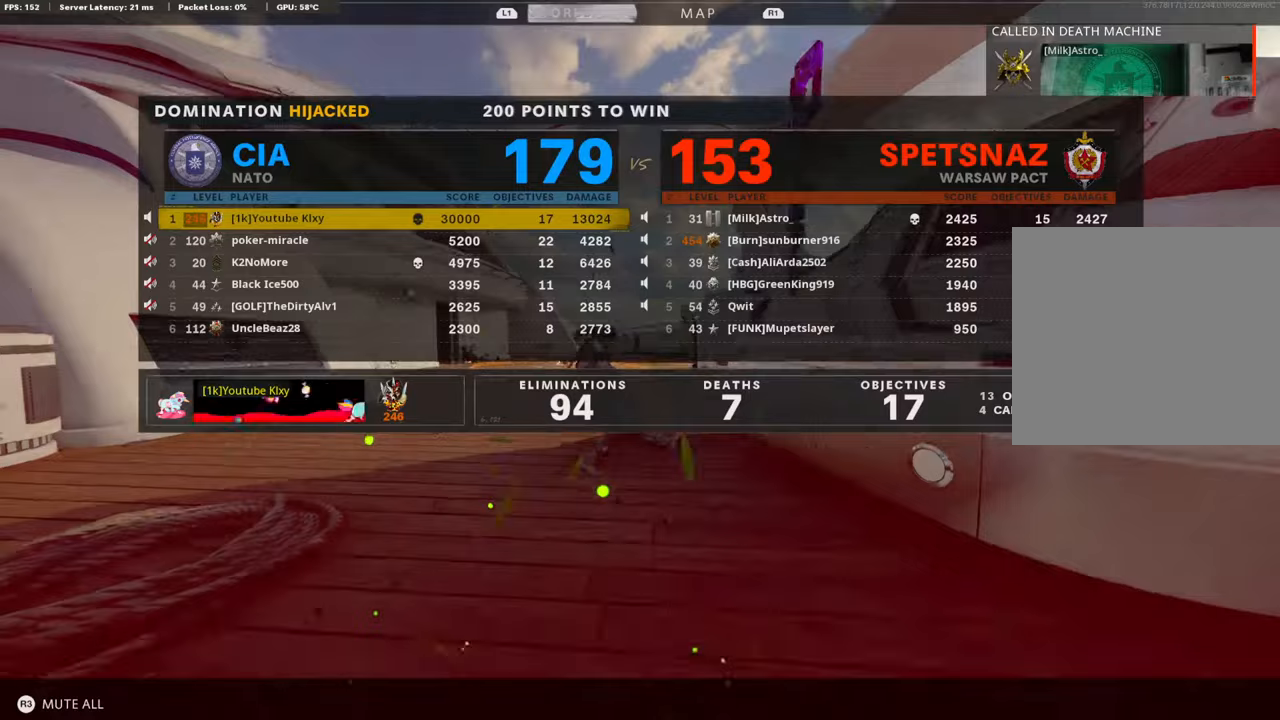
{"buttons": [], "left_stick": "center", "right_stick": "center", "events": [[101, "left_stick", "center"]]}
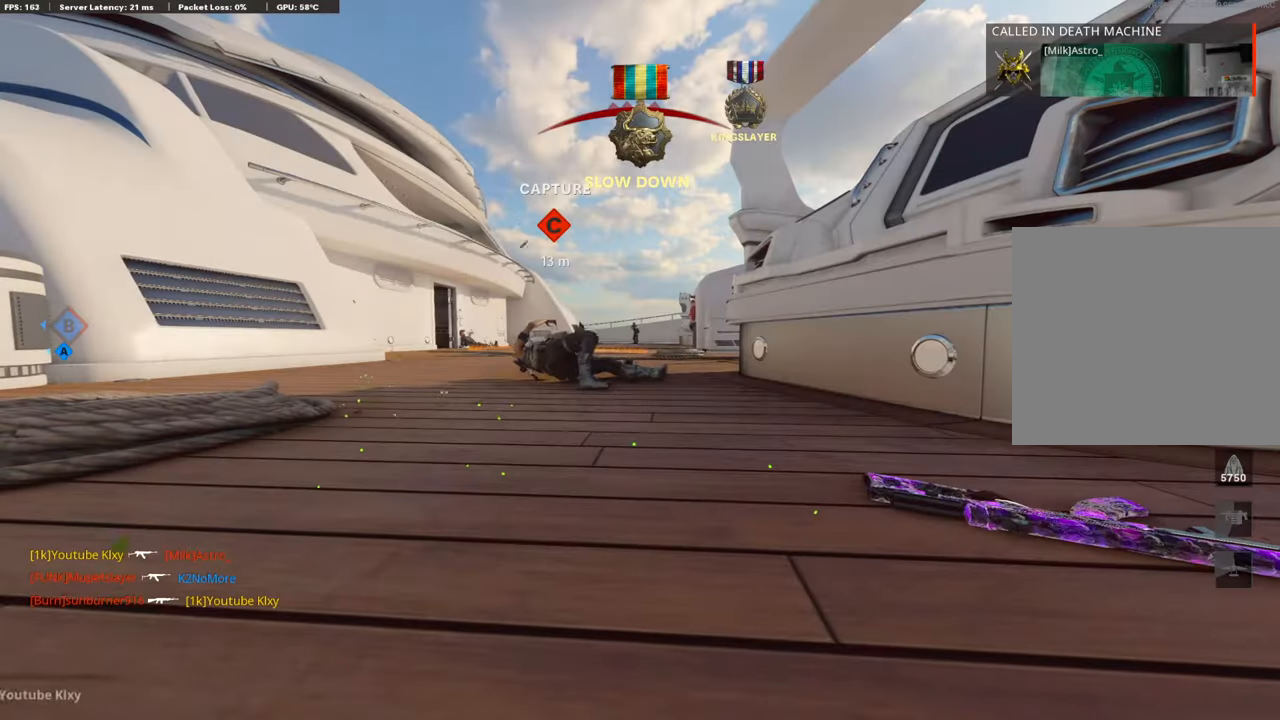
{"buttons": [], "left_stick": "up", "right_stick": "center", "events": [[134, "SQUARE", "down"], [168, "CROSS", "down"], [251, "CROSS", "up"], [251, "SQUARE", "up"], [319, "CROSS", "down"], [335, "SQUARE", "down"], [369, "left_stick", "up"], [436, "SQUARE", "up"], [453, "CROSS", "up"]]}
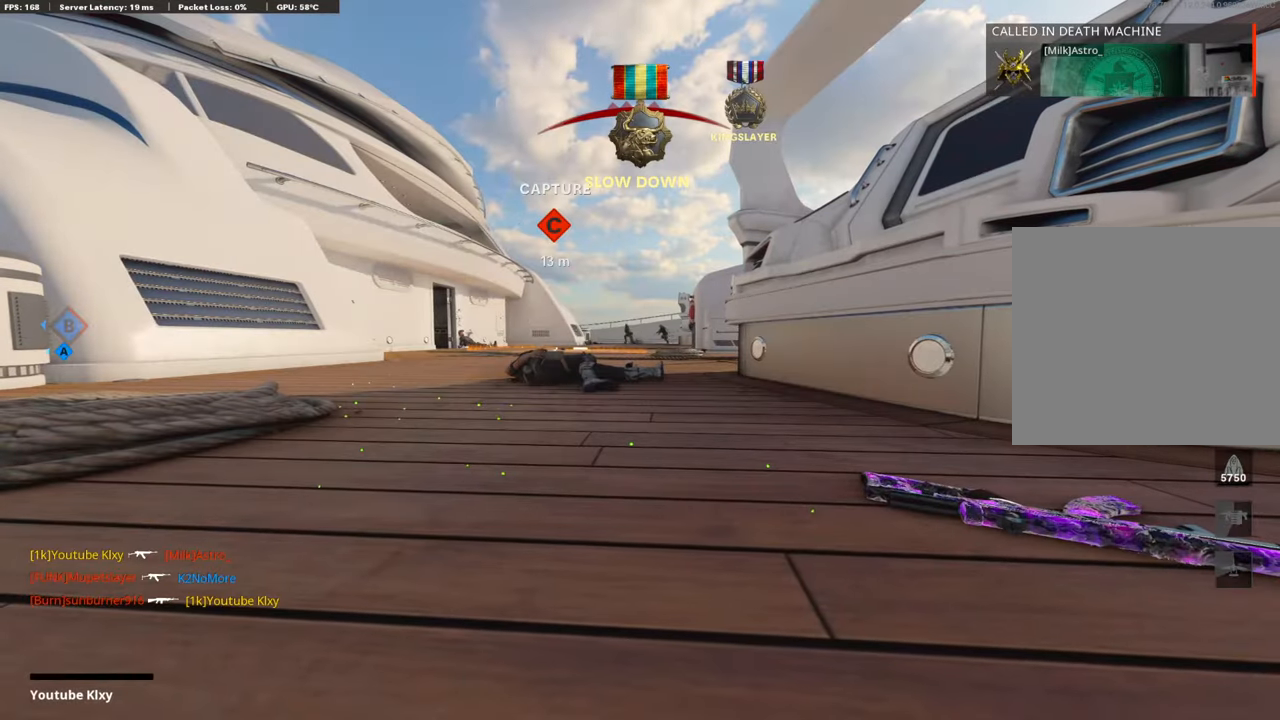
{"buttons": ["CROSS"], "left_stick": "up", "right_stick": "center", "events": [[68, "CROSS", "down"], [68, "SQUARE", "down"], [152, "L3", "down"], [185, "SQUARE", "up"], [202, "CROSS", "up"], [252, "L3", "up"], [286, "CROSS", "down"], [286, "SQUARE", "down"], [387, "SQUARE", "up"], [420, "CROSS", "up"], [504, "CROSS", "down"]]}